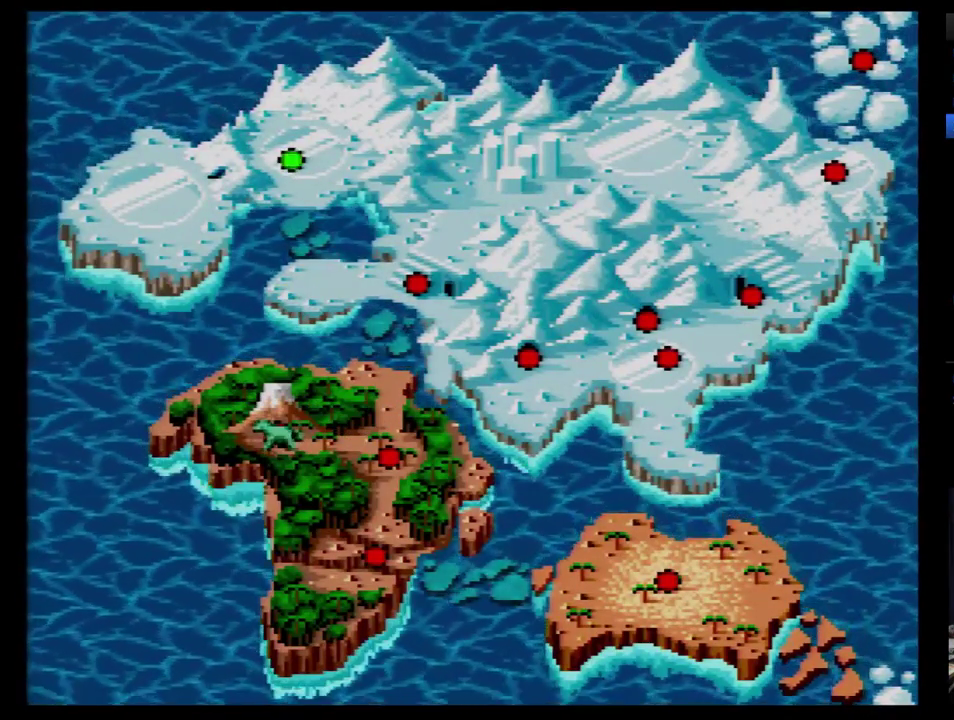
Gameplay with a controller (Nintendo layout); each line is a JSON object with the inputs held at the frame after it. "events" lists button and stick changes between this image and that frame as [ms after this image, input, new state], when the widget could be followed in between. Not read: L3 R3.
{"buttons": ["DPAD_RIGHT"], "events": [[379, "DPAD_RIGHT", "down"]]}
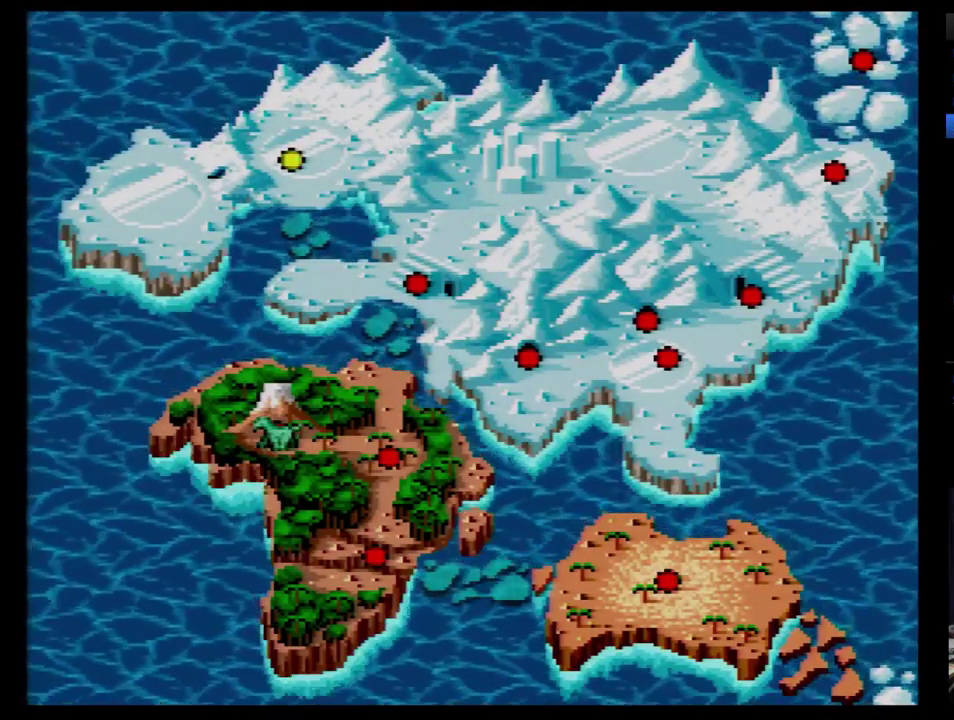
{"buttons": ["DPAD_UP"], "events": [[34, "DPAD_RIGHT", "up"], [310, "DPAD_UP", "down"], [414, "DPAD_UP", "up"], [500, "DPAD_UP", "down"]]}
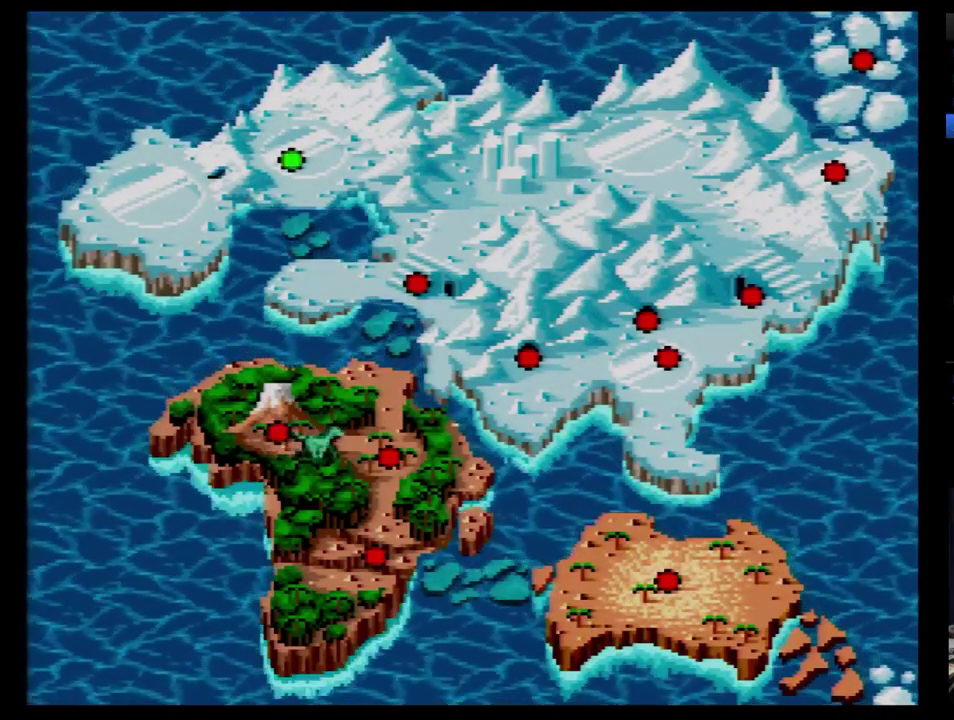
{"buttons": [], "events": [[69, "DPAD_UP", "up"], [138, "DPAD_UP", "down"], [190, "DPAD_UP", "up"], [276, "DPAD_UP", "down"], [345, "DPAD_UP", "up"], [414, "DPAD_UP", "down"], [500, "DPAD_UP", "up"]]}
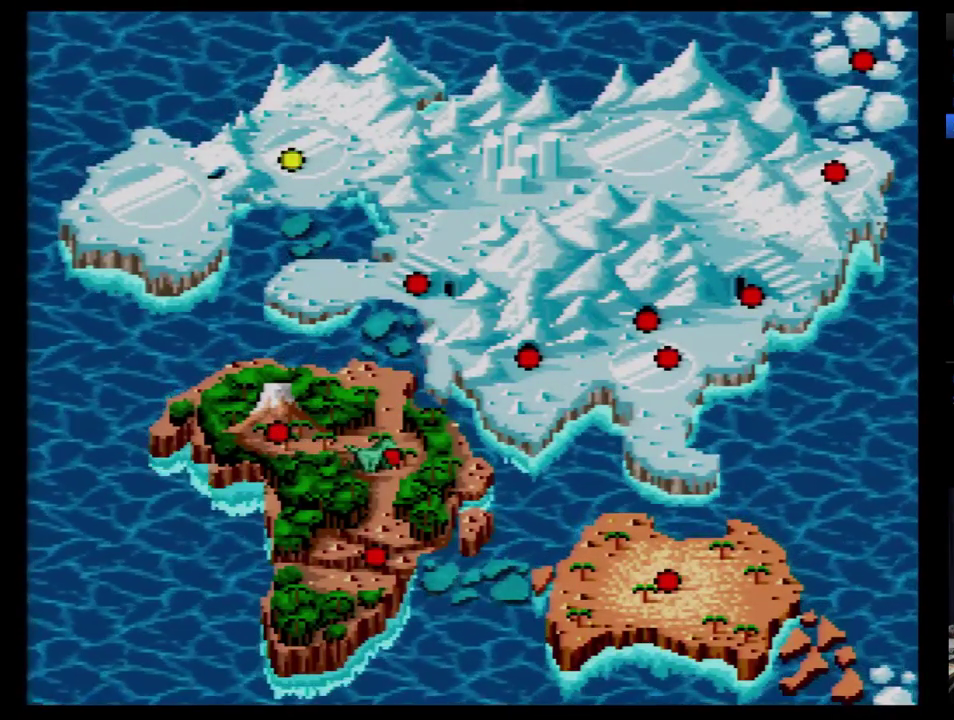
{"buttons": [], "events": [[69, "DPAD_UP", "down"], [310, "DPAD_UP", "up"], [379, "DPAD_UP", "down"], [431, "DPAD_UP", "up"]]}
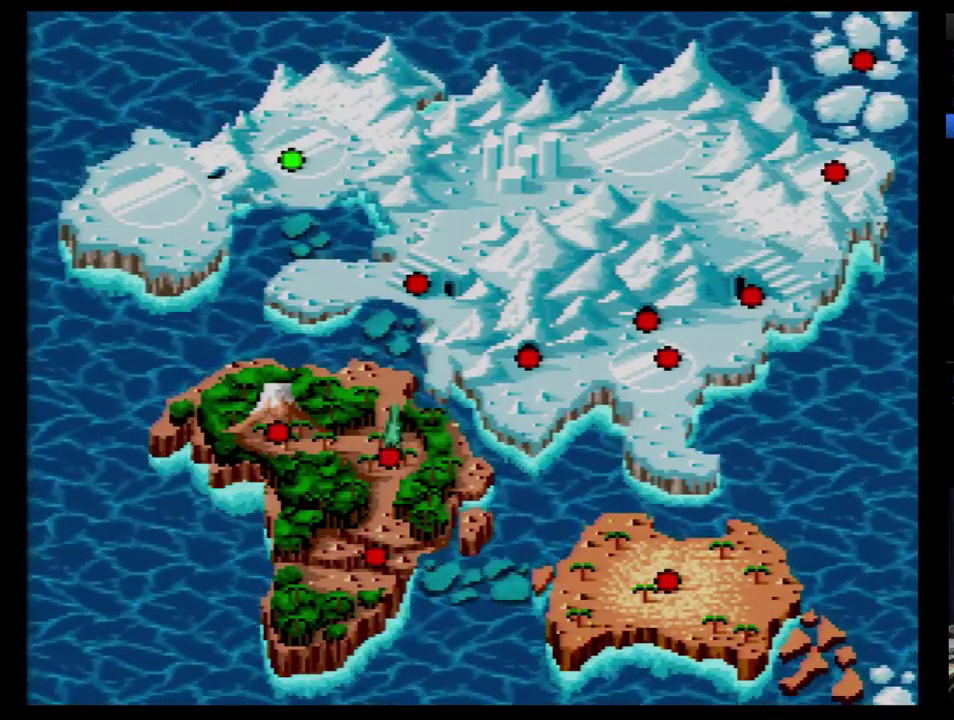
{"buttons": [], "events": [[34, "DPAD_UP", "down"], [138, "DPAD_UP", "up"], [207, "DPAD_UP", "down"], [276, "DPAD_UP", "up"], [379, "DPAD_UP", "down"], [448, "DPAD_UP", "up"]]}
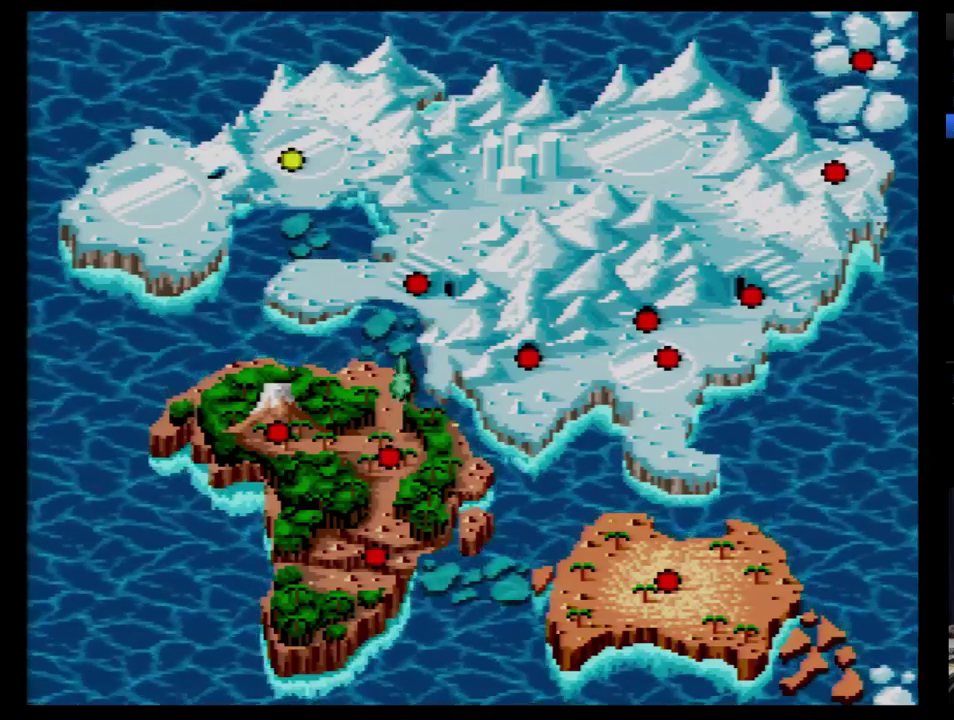
{"buttons": ["DPAD_UP"], "events": [[34, "DPAD_UP", "down"], [138, "DPAD_UP", "up"], [207, "DPAD_UP", "down"], [276, "DPAD_UP", "up"], [345, "DPAD_UP", "down"], [448, "DPAD_UP", "up"], [500, "DPAD_UP", "down"]]}
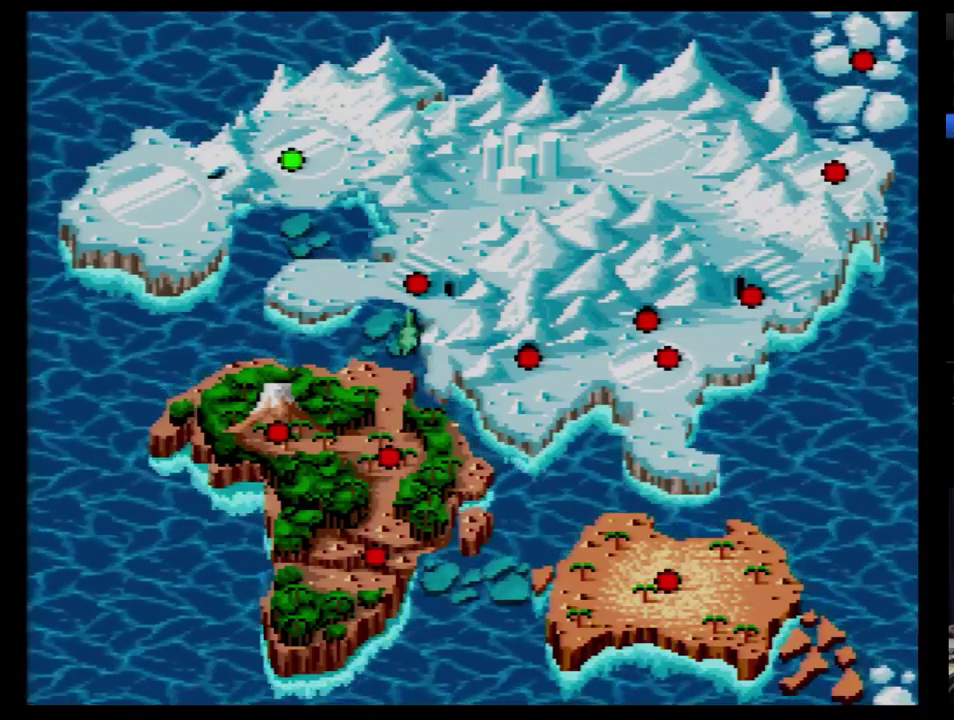
{"buttons": ["DPAD_UP"], "events": [[103, "DPAD_UP", "up"], [172, "DPAD_UP", "down"], [259, "DPAD_UP", "up"], [310, "DPAD_UP", "down"], [414, "DPAD_UP", "up"], [483, "DPAD_UP", "down"]]}
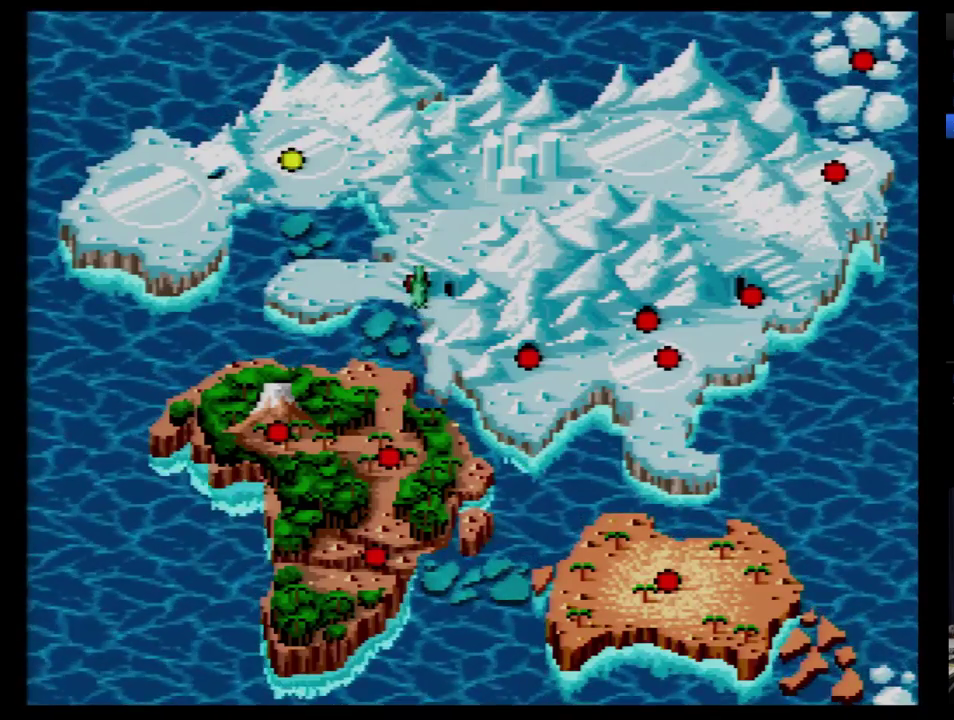
{"buttons": [], "events": [[34, "DPAD_LEFT", "down"], [259, "DPAD_LEFT", "up"], [310, "DPAD_UP", "up"]]}
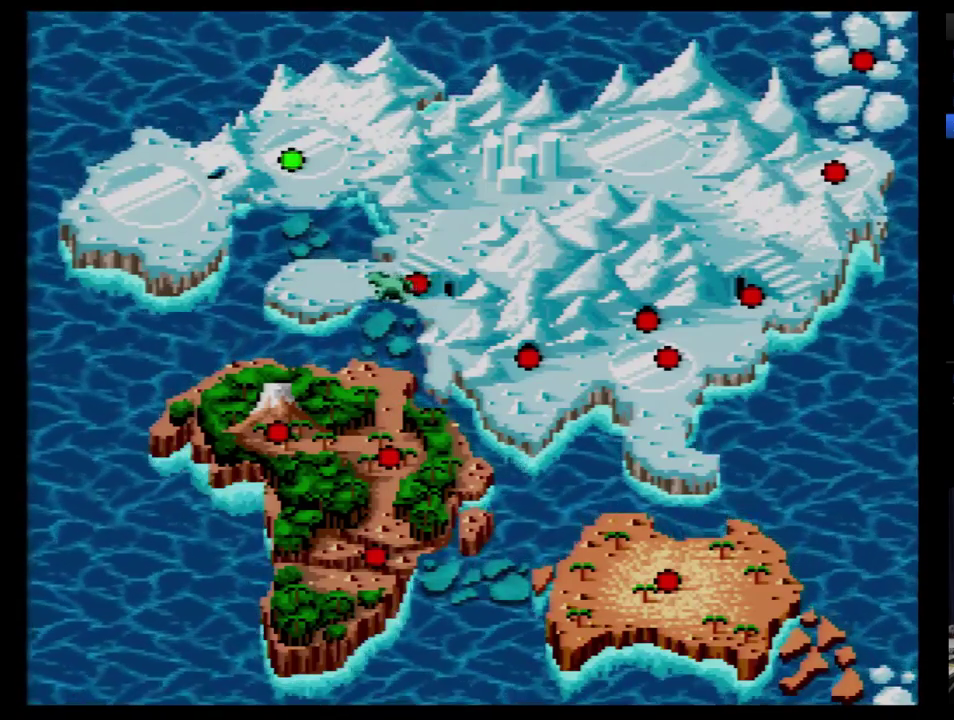
{"buttons": [], "events": []}
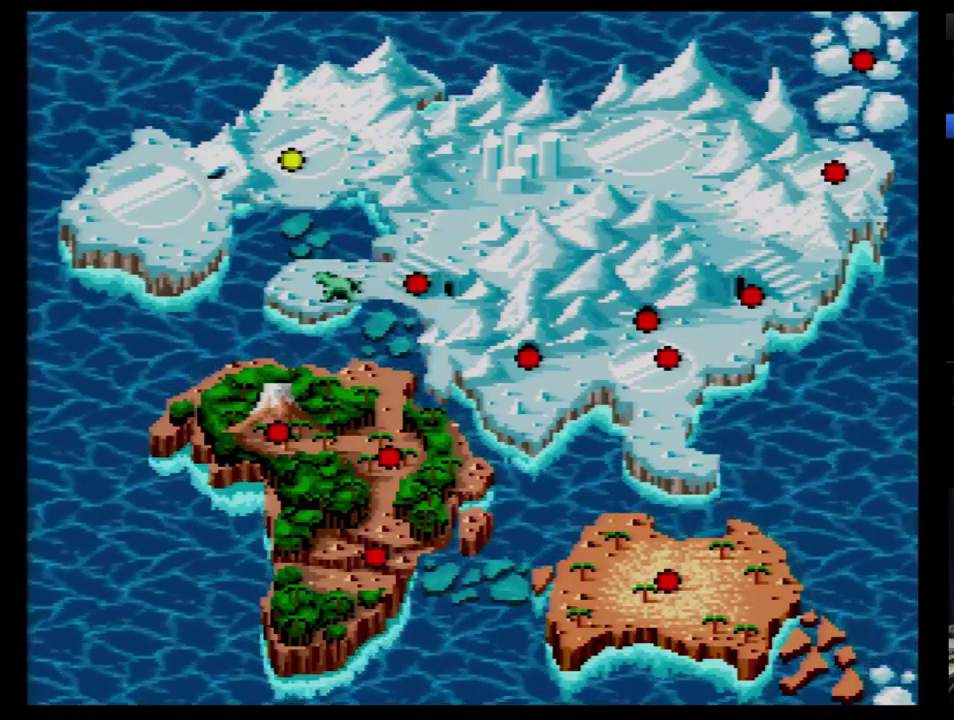
{"buttons": [], "events": []}
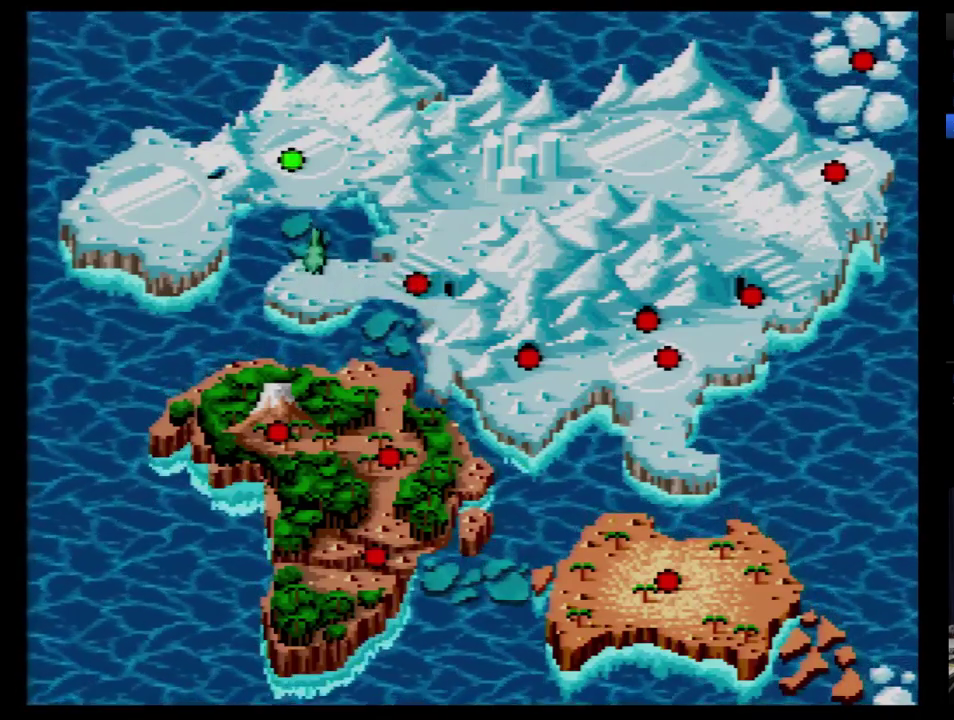
{"buttons": [], "events": []}
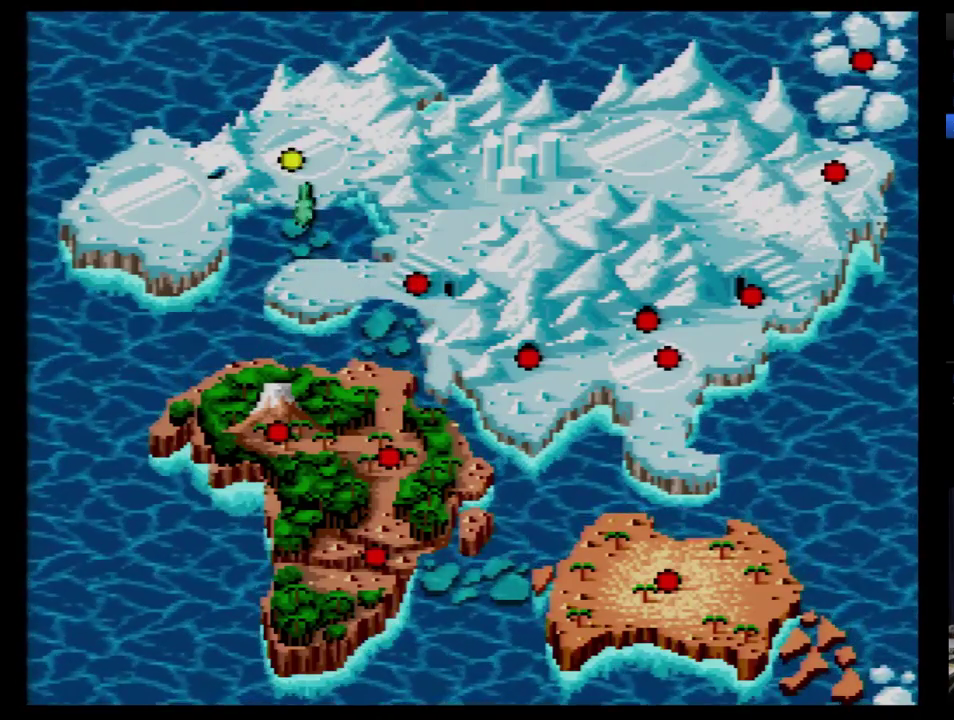
{"buttons": [], "events": [[276, "B", "down"], [345, "B", "up"], [414, "B", "down"], [466, "B", "up"]]}
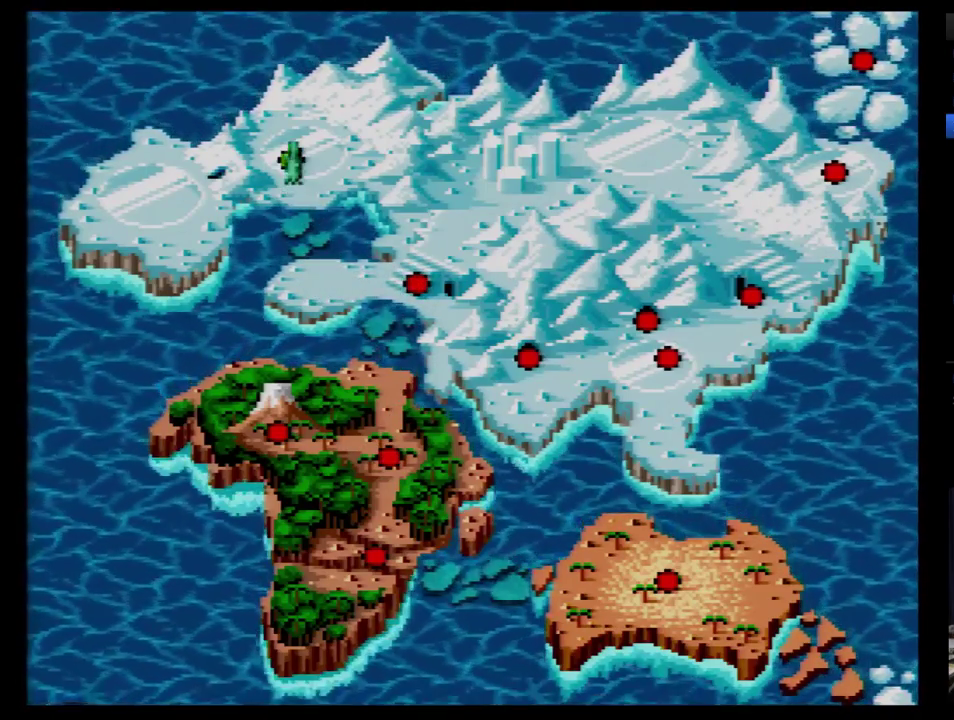
{"buttons": ["B"], "events": [[34, "B", "down"], [345, "B", "up"], [397, "B", "down"]]}
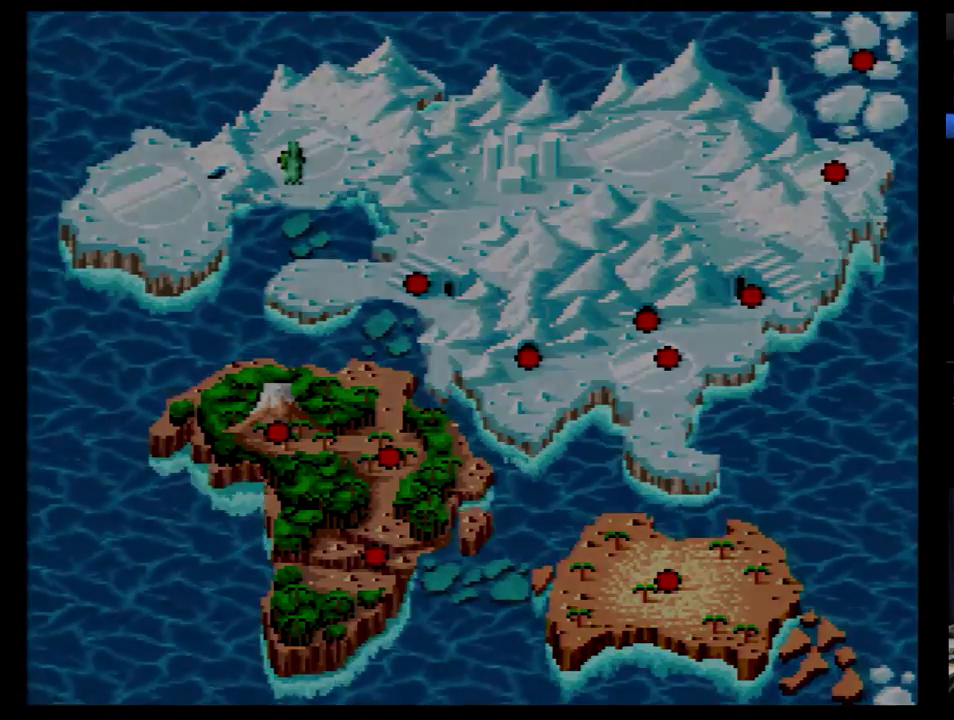
{"buttons": [], "events": [[103, "B", "up"]]}
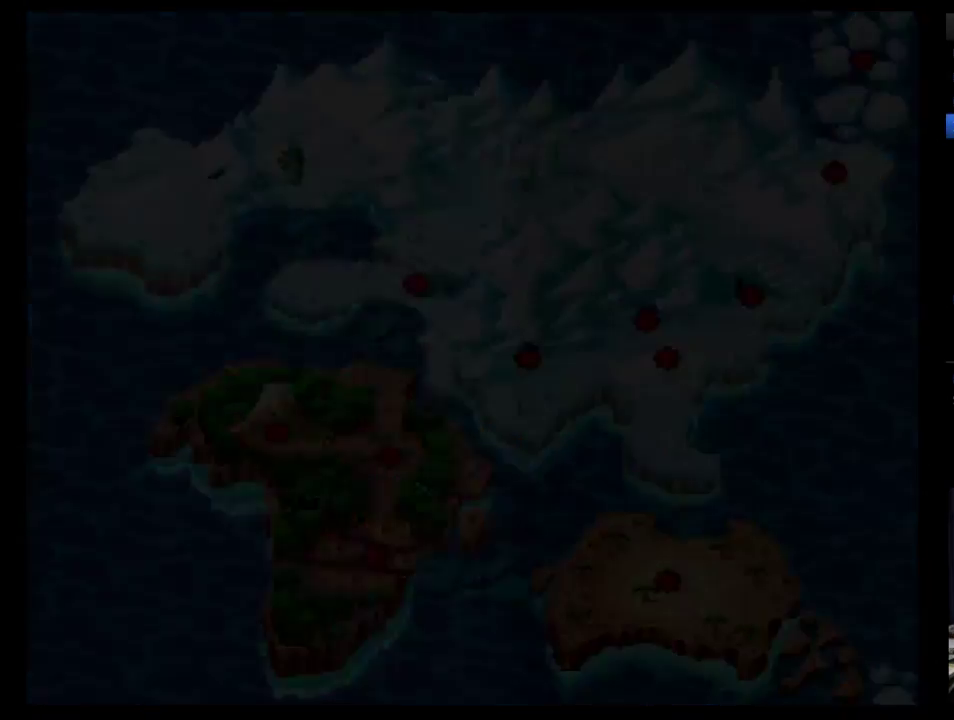
{"buttons": [], "events": []}
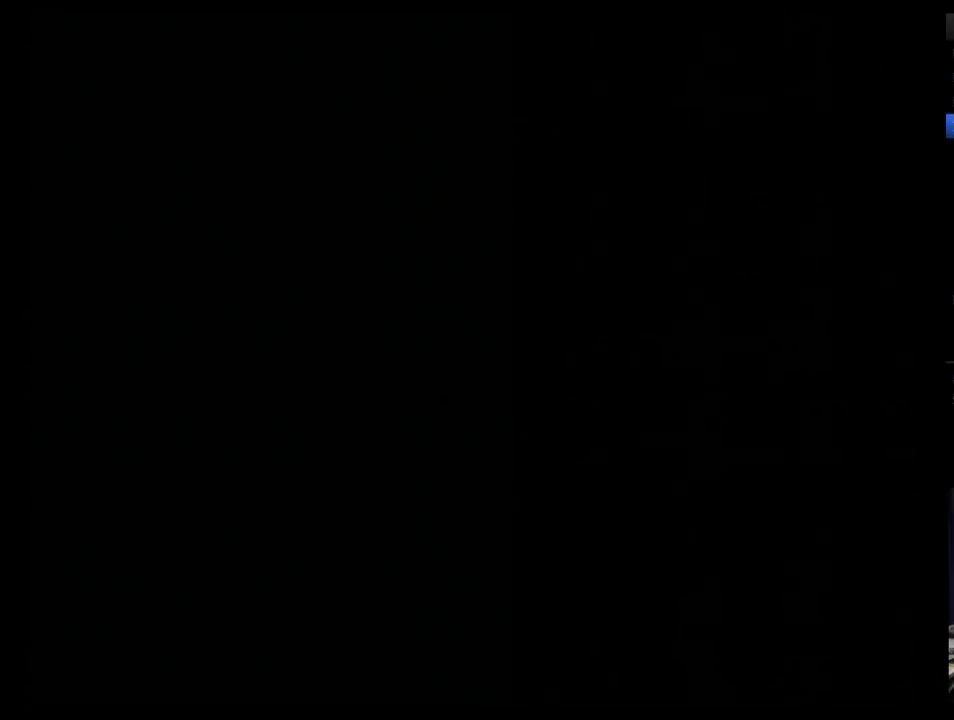
{"buttons": [], "events": []}
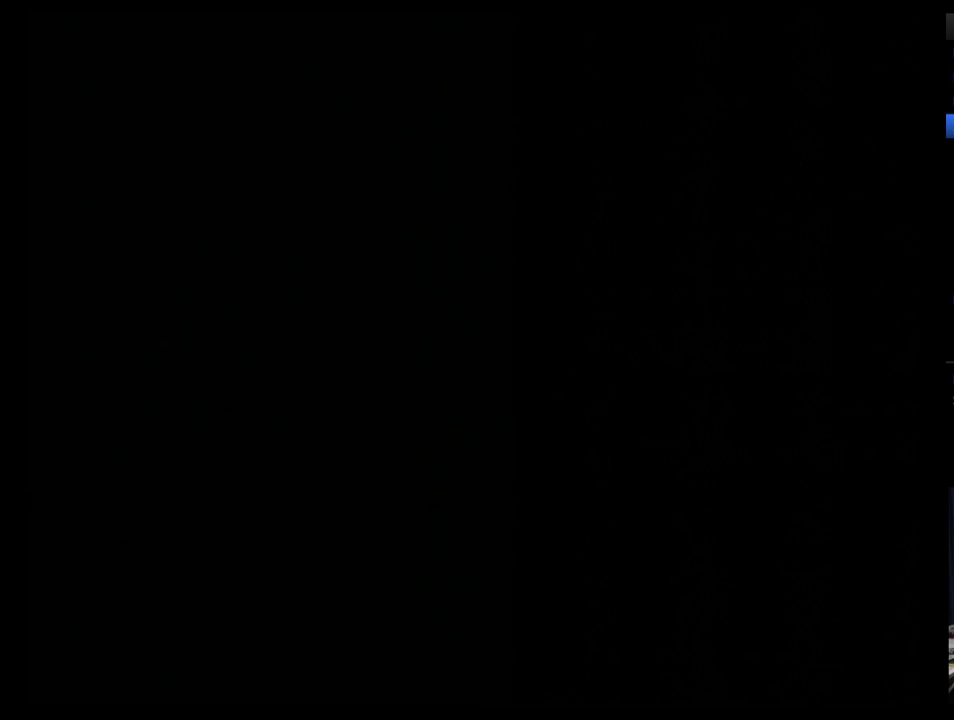
{"buttons": [], "events": []}
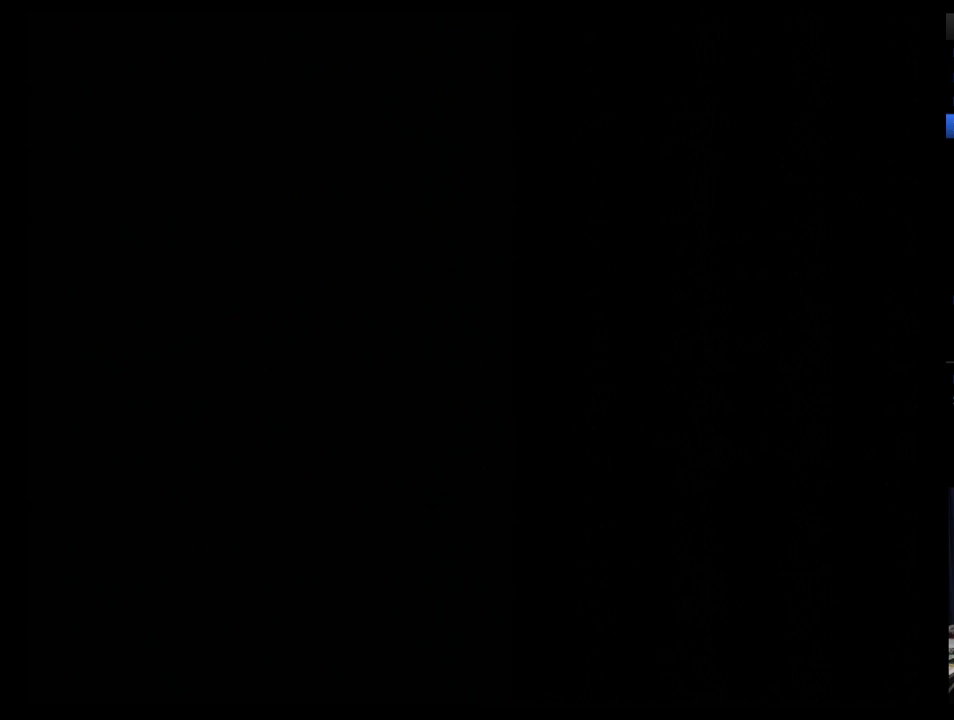
{"buttons": [], "events": []}
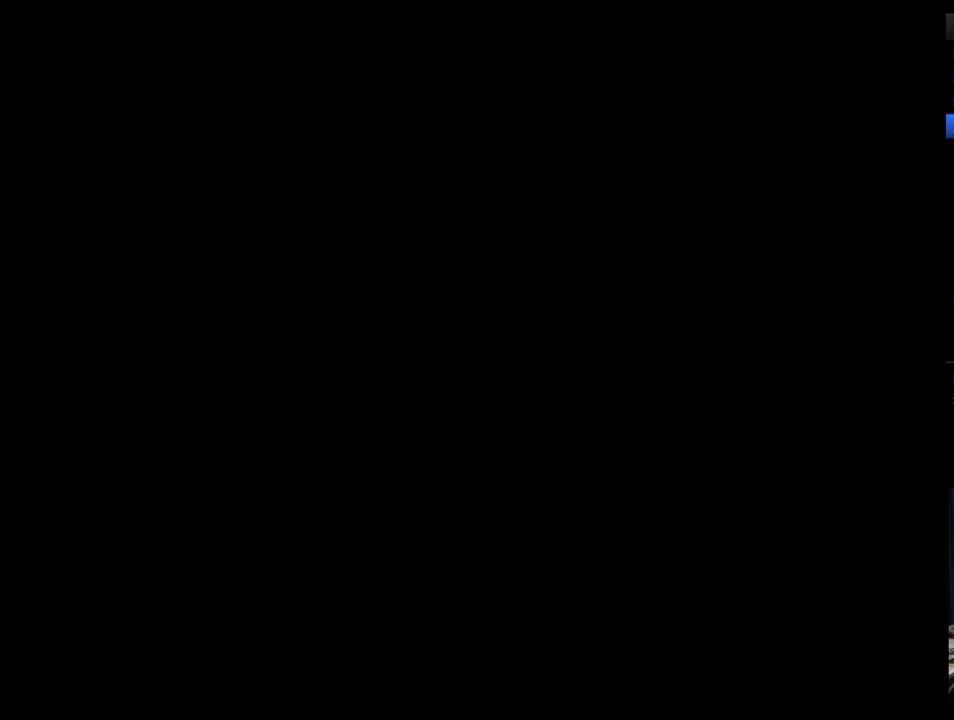
{"buttons": [], "events": []}
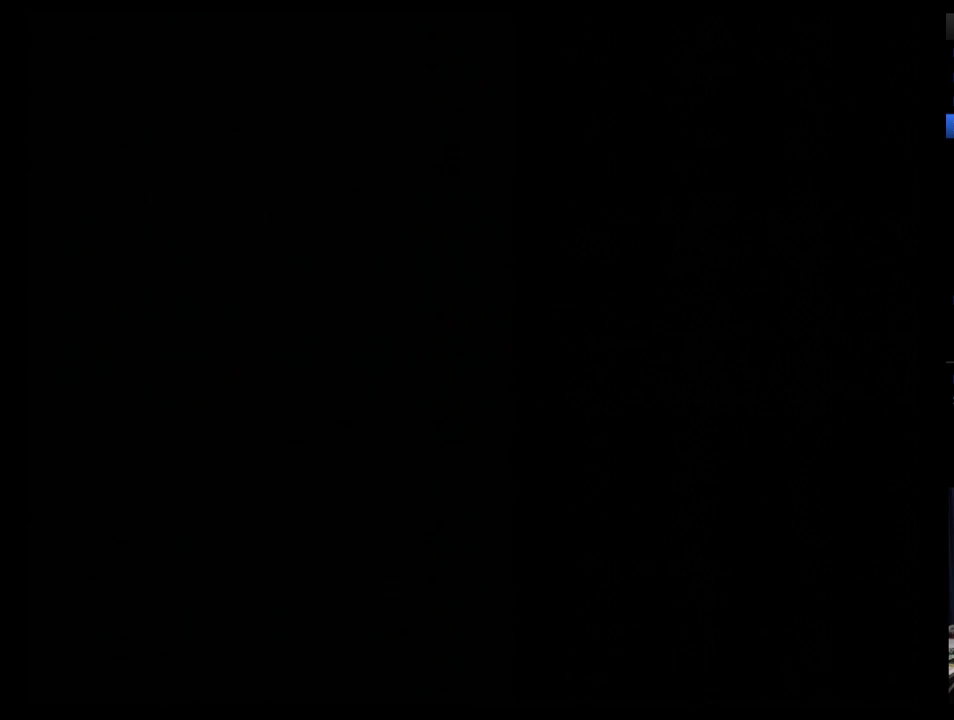
{"buttons": [], "events": []}
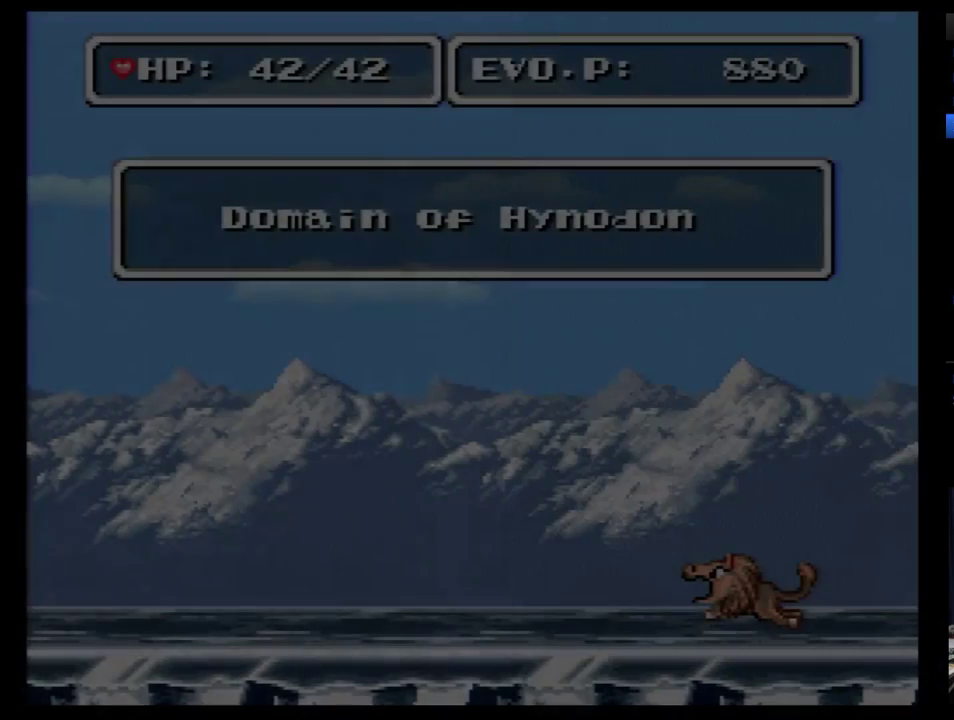
{"buttons": ["DPAD_LEFT"], "events": [[190, "DPAD_LEFT", "down"], [397, "DPAD_LEFT", "up"], [466, "DPAD_LEFT", "down"]]}
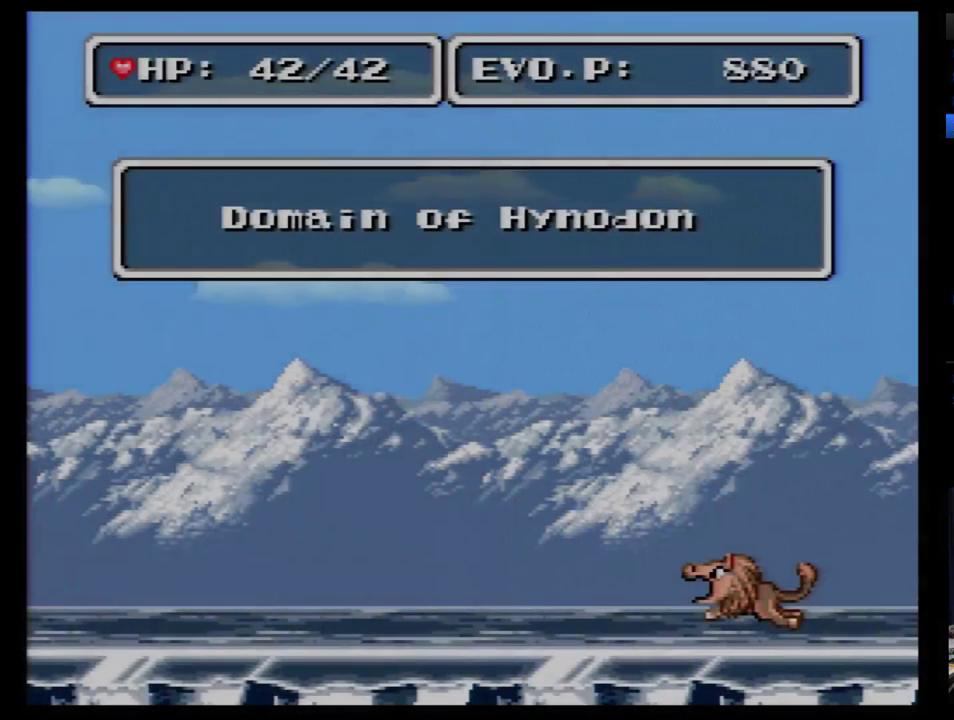
{"buttons": [], "events": [[69, "DPAD_LEFT", "up"], [121, "DPAD_LEFT", "down"], [310, "DPAD_LEFT", "up"], [362, "DPAD_LEFT", "down"], [466, "DPAD_LEFT", "up"]]}
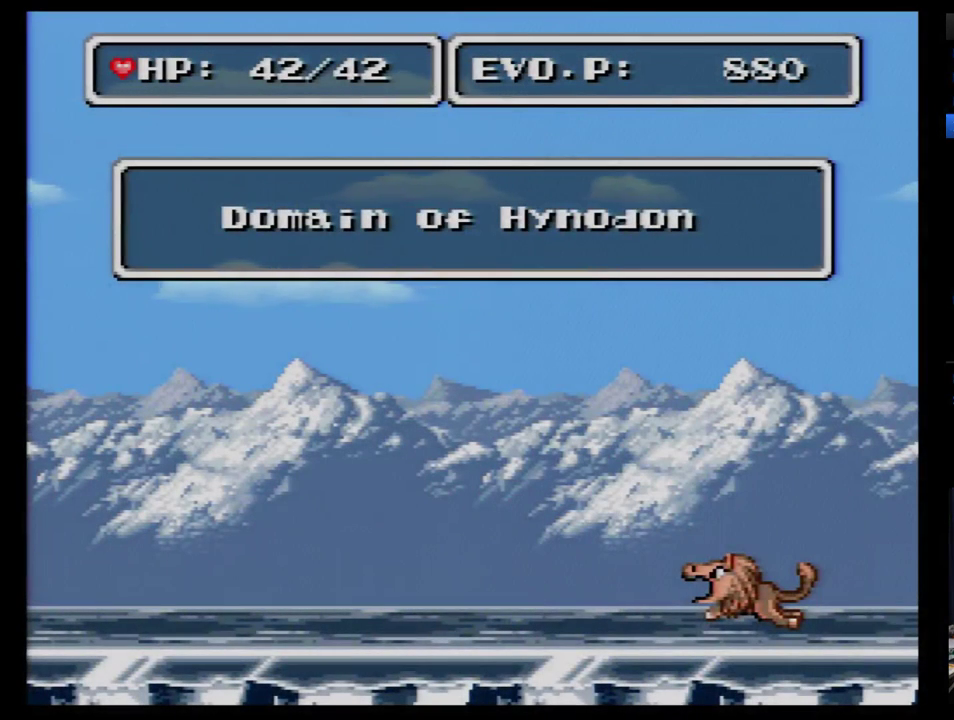
{"buttons": ["DPAD_LEFT"], "events": [[34, "DPAD_LEFT", "down"], [86, "DPAD_LEFT", "up"], [155, "DPAD_LEFT", "down"], [397, "DPAD_LEFT", "up"], [466, "DPAD_LEFT", "down"]]}
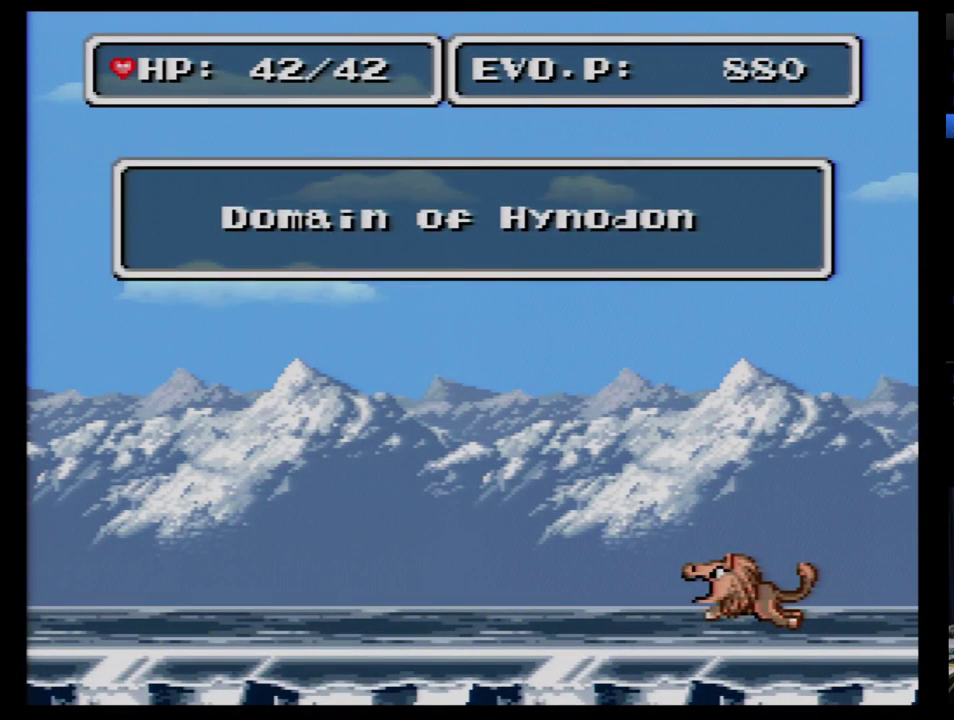
{"buttons": [], "events": [[293, "DPAD_LEFT", "up"], [431, "DPAD_LEFT", "down"], [500, "DPAD_LEFT", "up"]]}
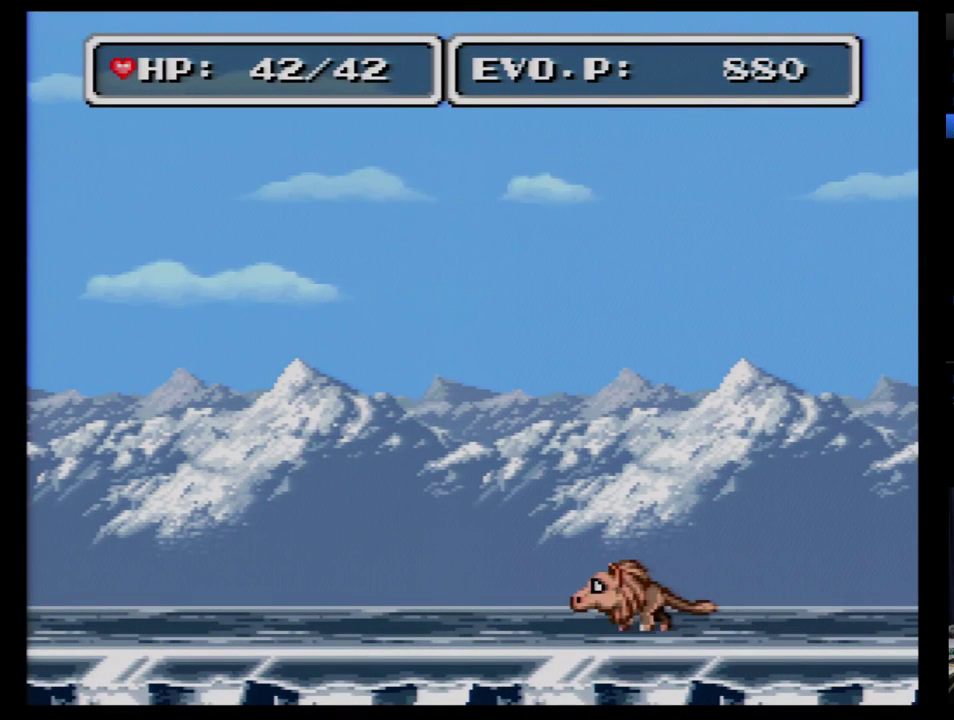
{"buttons": ["B", "DPAD_LEFT"], "events": [[52, "DPAD_LEFT", "down"], [500, "B", "down"]]}
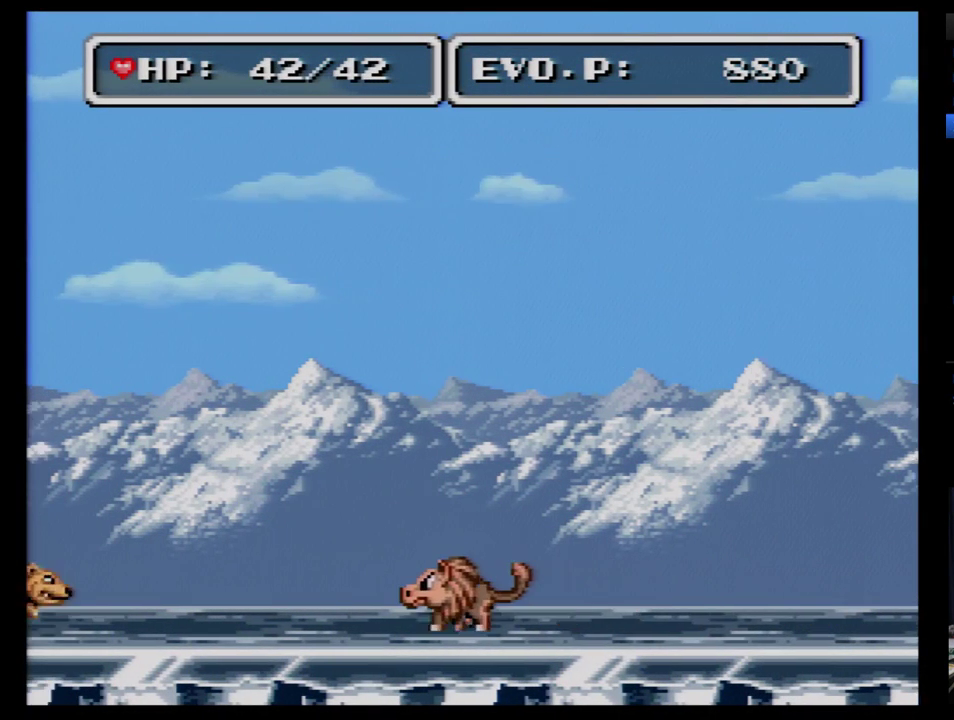
{"buttons": ["B", "DPAD_LEFT"], "events": []}
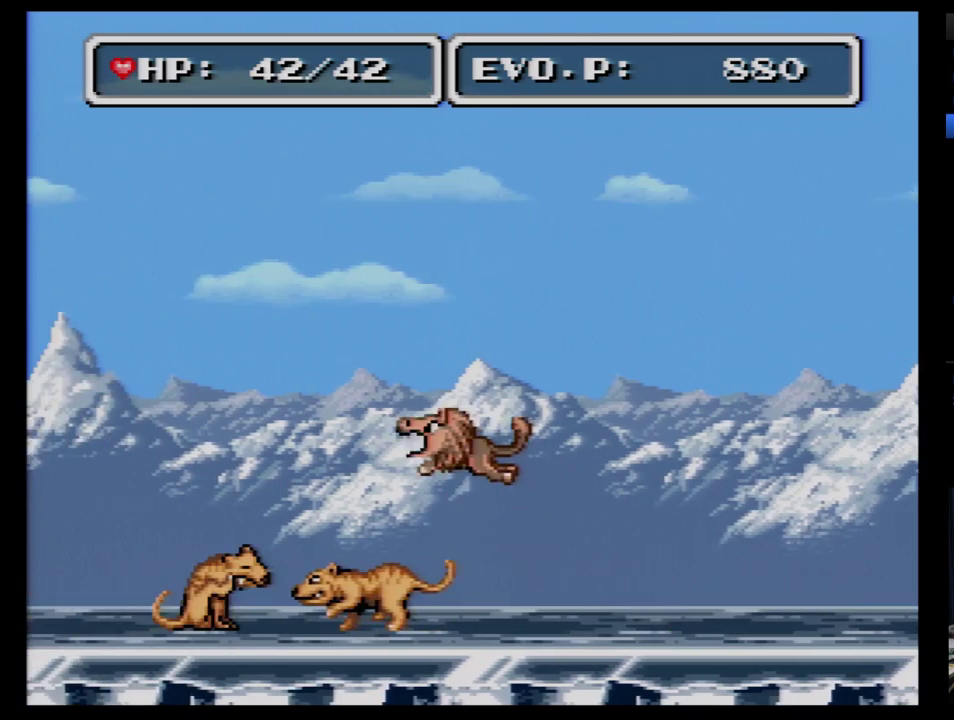
{"buttons": ["B", "DPAD_LEFT"], "events": []}
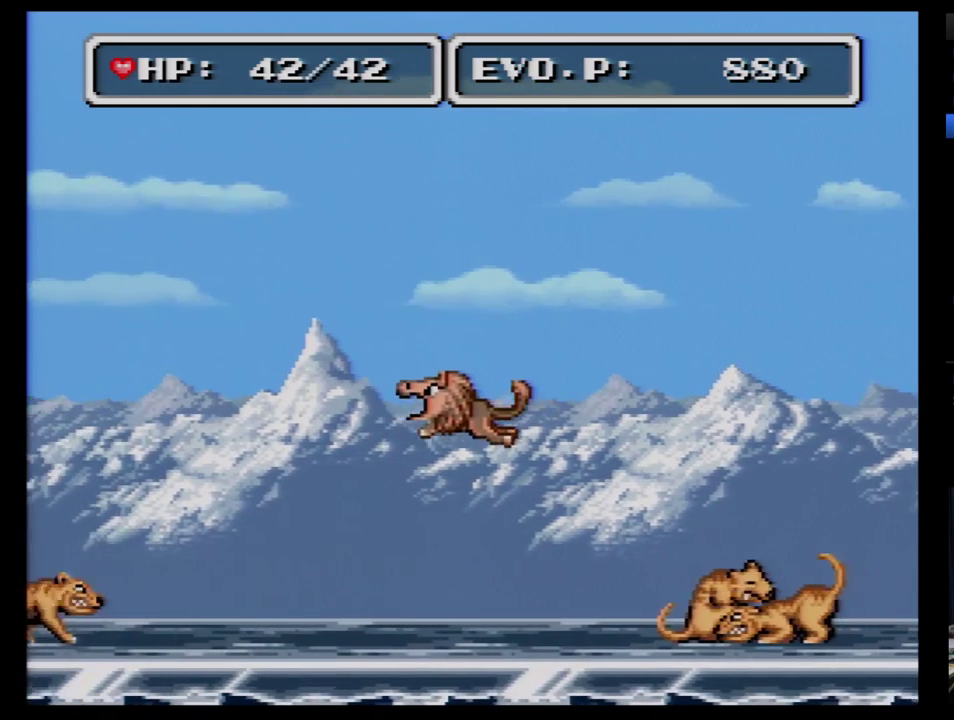
{"buttons": ["DPAD_LEFT"], "events": [[155, "B", "up"], [224, "B", "down"], [466, "B", "up"]]}
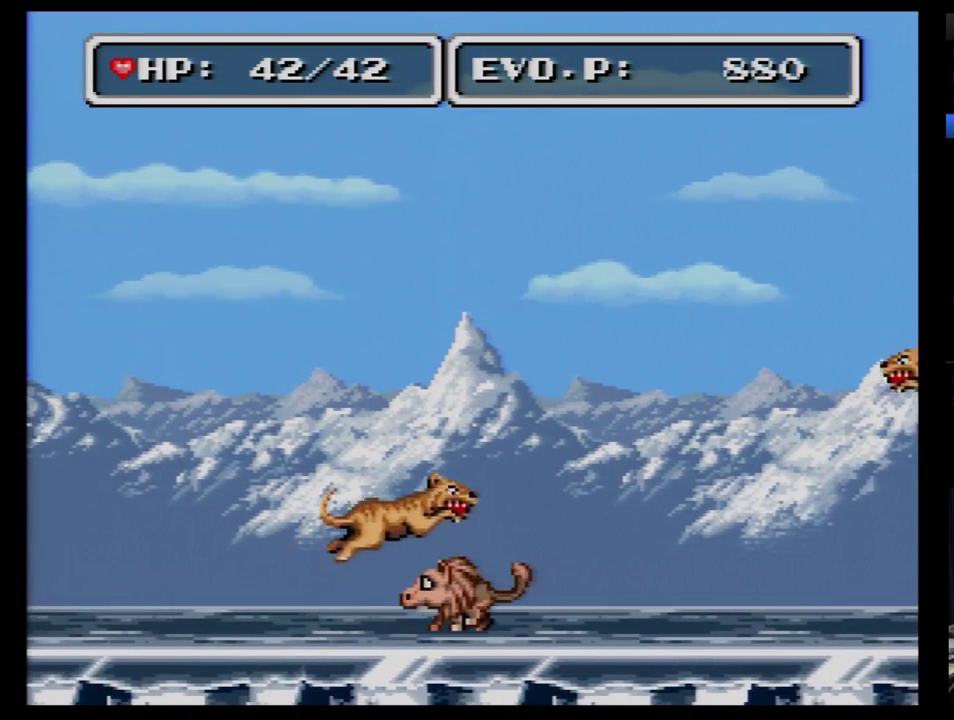
{"buttons": [], "events": [[466, "DPAD_LEFT", "up"]]}